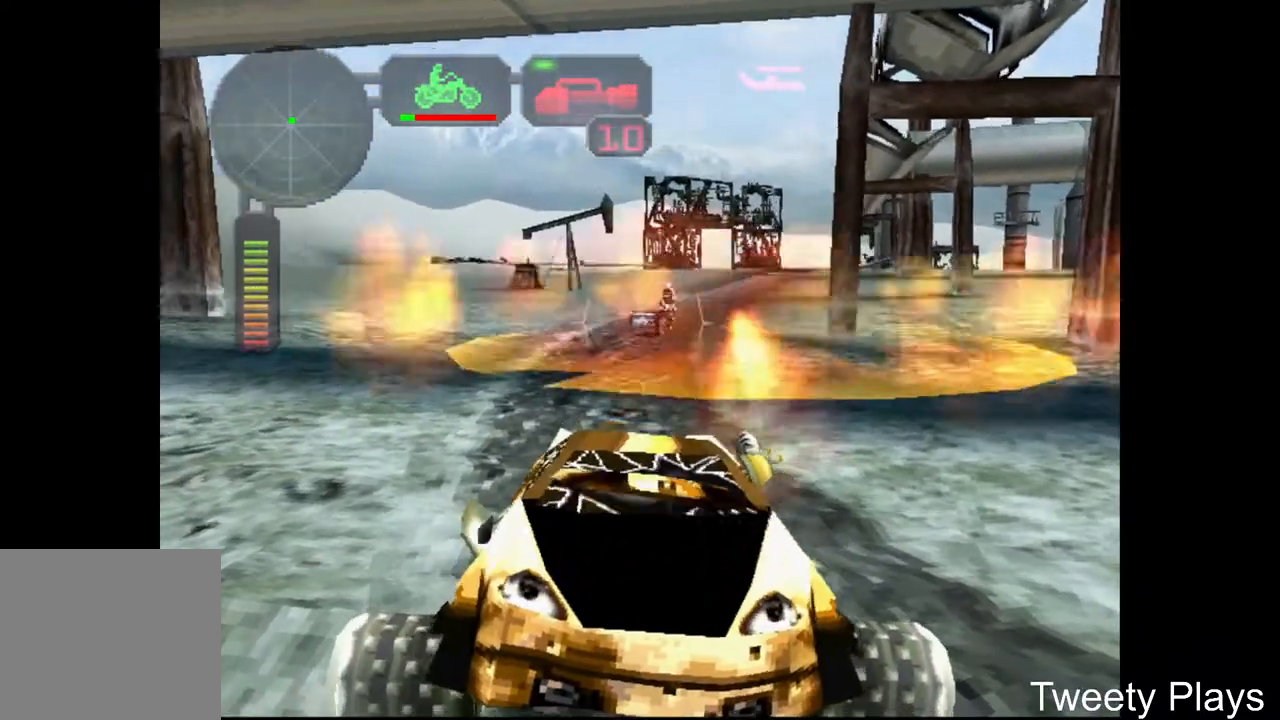
Gameplay with a controller (Xbox layout); each line is a JSON object with the inputs held at the frame after it. "events" lists button and stick changes between this image and that frame as [ms after this image, input, new state], when the widget could be followed in between. Not read: left_stick right_stick.
{"buttons": ["X"], "events": [[50, "DPAD_LEFT", "up"], [283, "DPAD_LEFT", "down"], [500, "DPAD_LEFT", "up"]]}
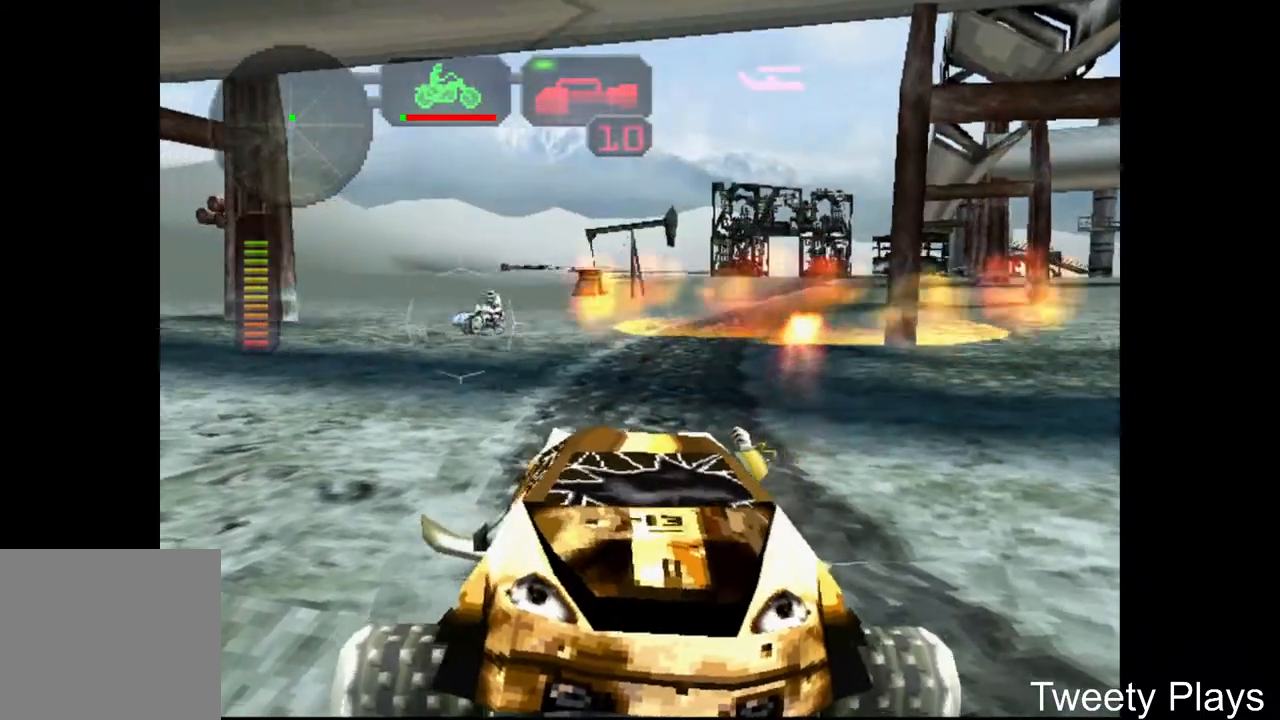
{"buttons": ["X", "DPAD_LEFT"], "events": [[100, "DPAD_LEFT", "down"]]}
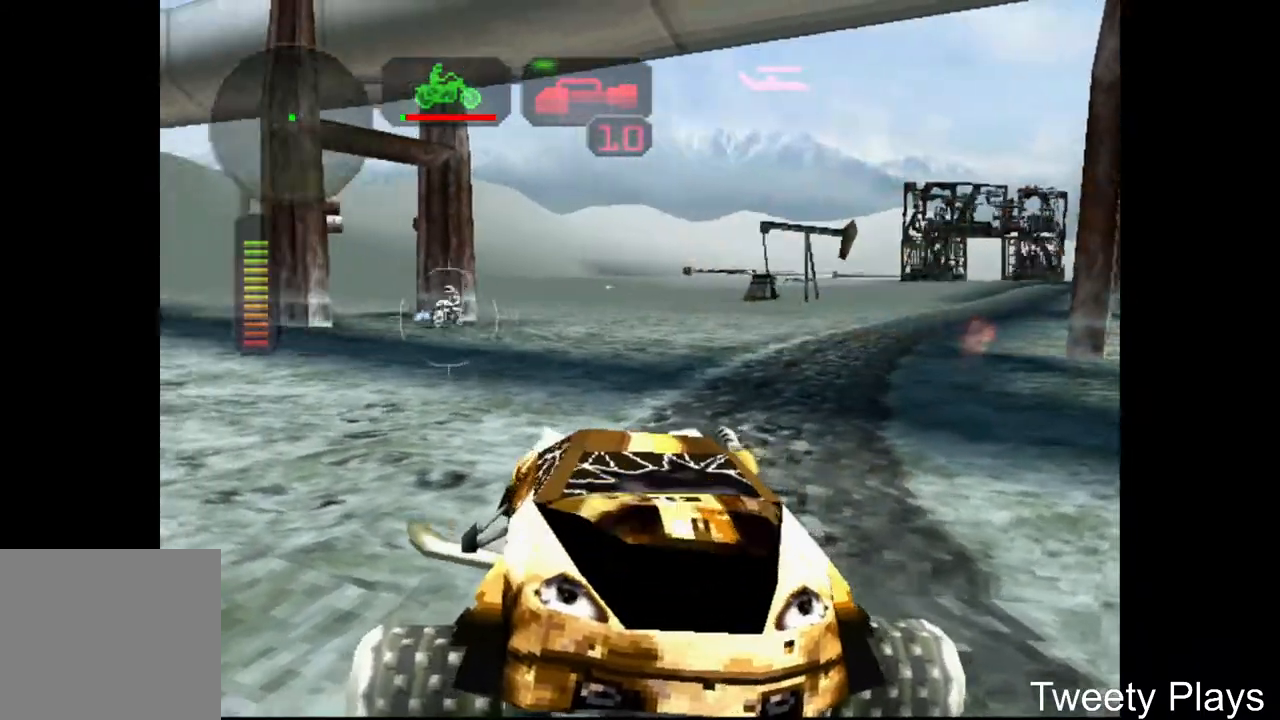
{"buttons": ["X", "R2", "DPAD_UP"], "events": [[67, "DPAD_LEFT", "up"], [183, "DPAD_RIGHT", "down"], [283, "DPAD_RIGHT", "up"], [333, "DPAD_LEFT", "down"], [417, "DPAD_LEFT", "up"], [467, "DPAD_UP", "down"], [500, "R2", "down"]]}
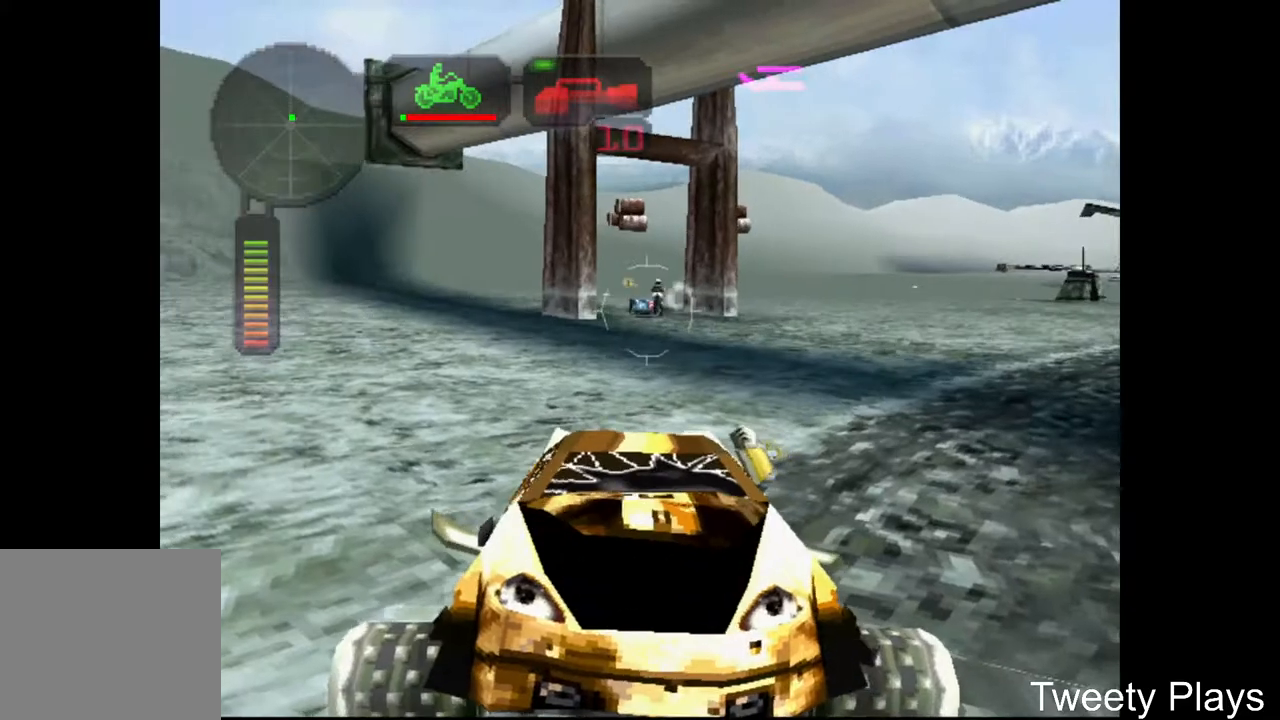
{"buttons": ["X"], "events": [[33, "DPAD_UP", "up"], [83, "R2", "up"], [283, "DPAD_LEFT", "down"], [433, "DPAD_LEFT", "up"]]}
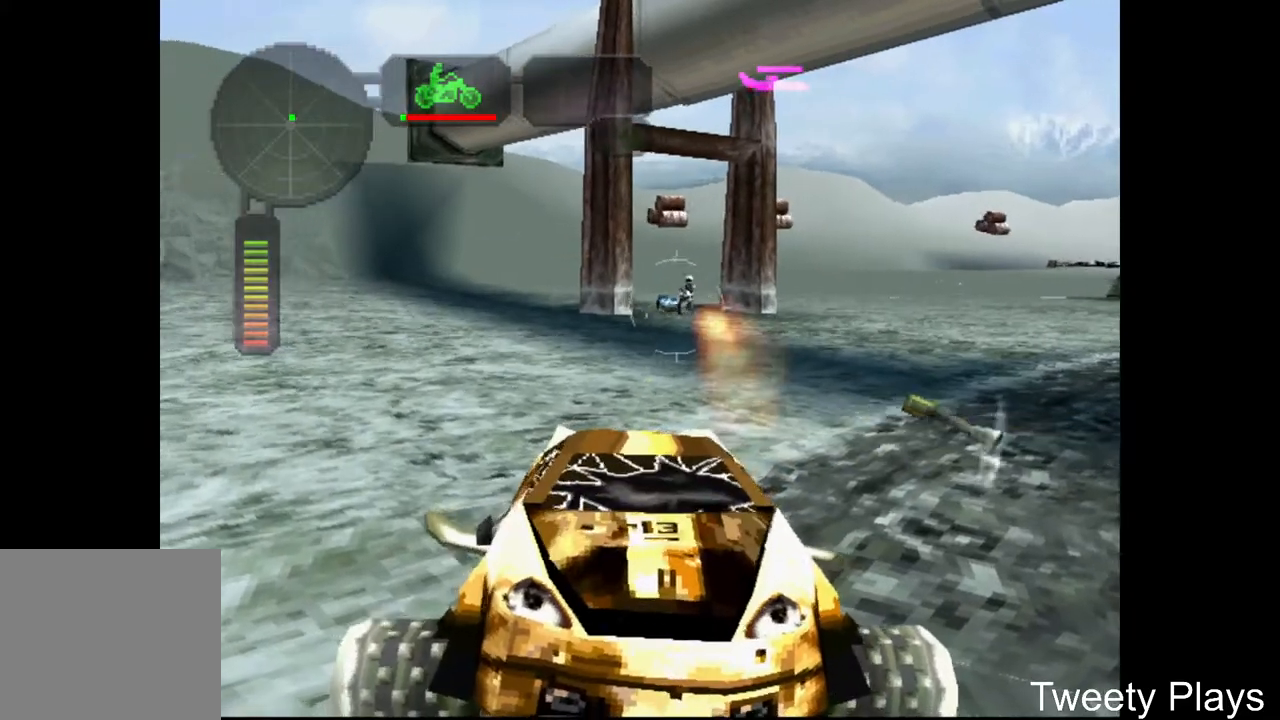
{"buttons": ["X"], "events": []}
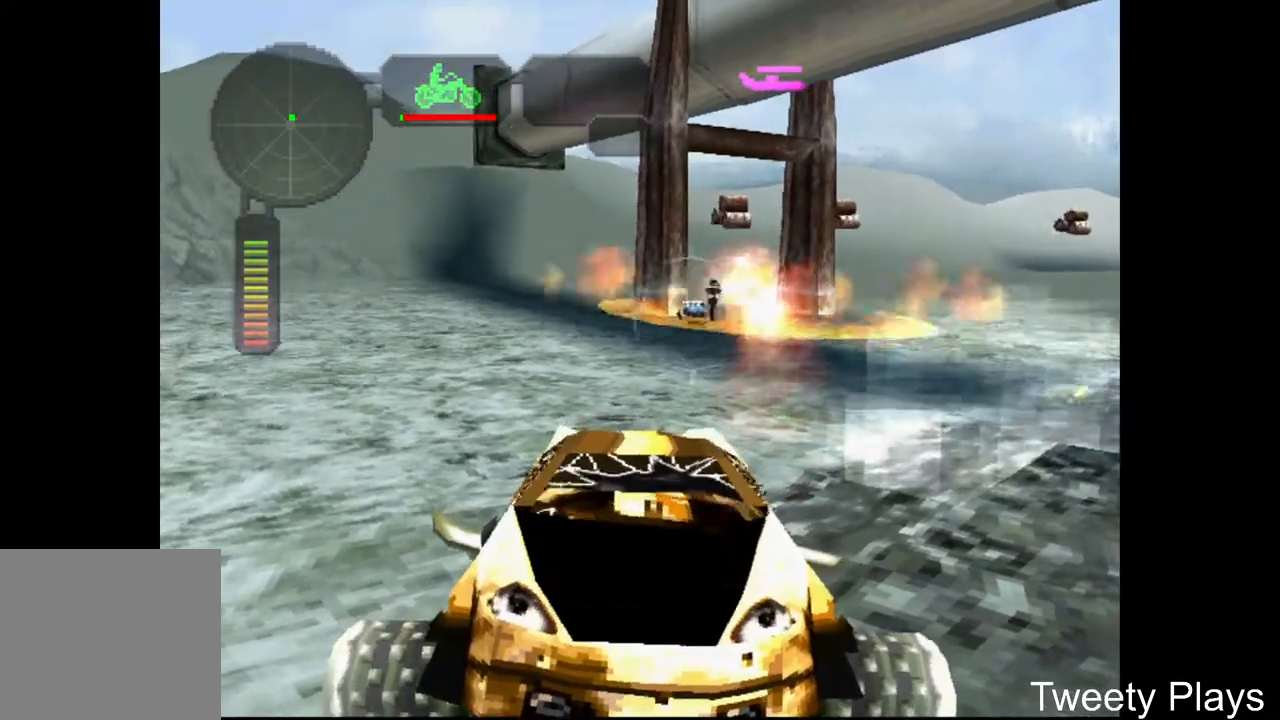
{"buttons": ["A", "DPAD_LEFT"], "events": [[150, "DPAD_RIGHT", "down"], [233, "DPAD_RIGHT", "up"], [333, "X", "up"], [417, "DPAD_LEFT", "down"], [433, "A", "down"]]}
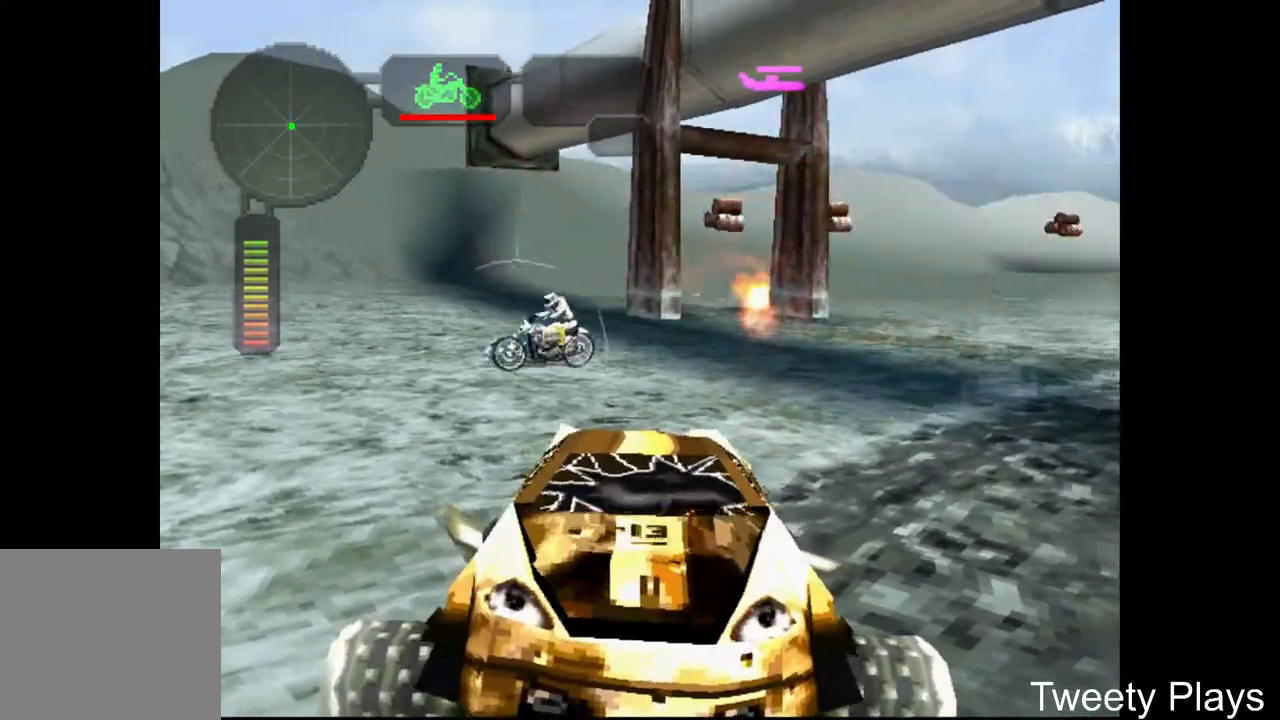
{"buttons": ["X", "DPAD_LEFT"], "events": [[183, "X", "down"], [283, "A", "up"]]}
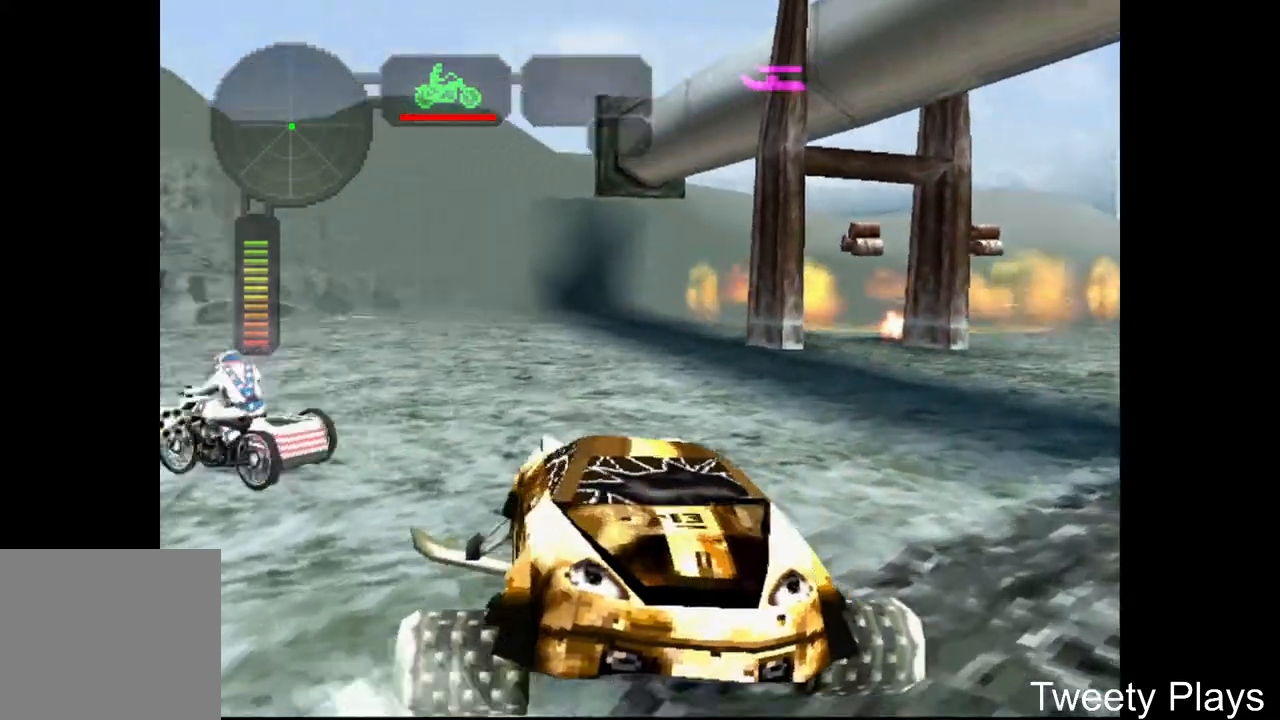
{"buttons": ["X", "R2", "DPAD_LEFT"], "events": [[333, "R2", "down"]]}
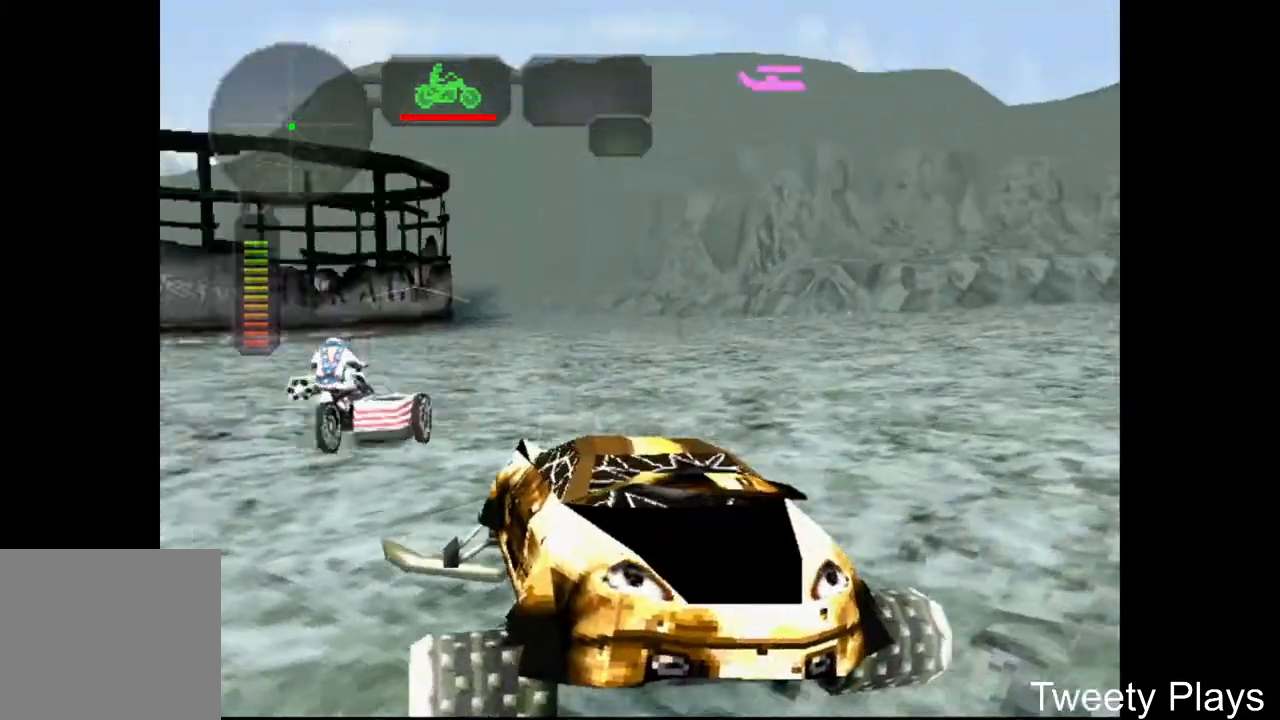
{"buttons": ["X", "R2", "DPAD_RIGHT"], "events": [[33, "DPAD_LEFT", "up"], [333, "DPAD_RIGHT", "down"]]}
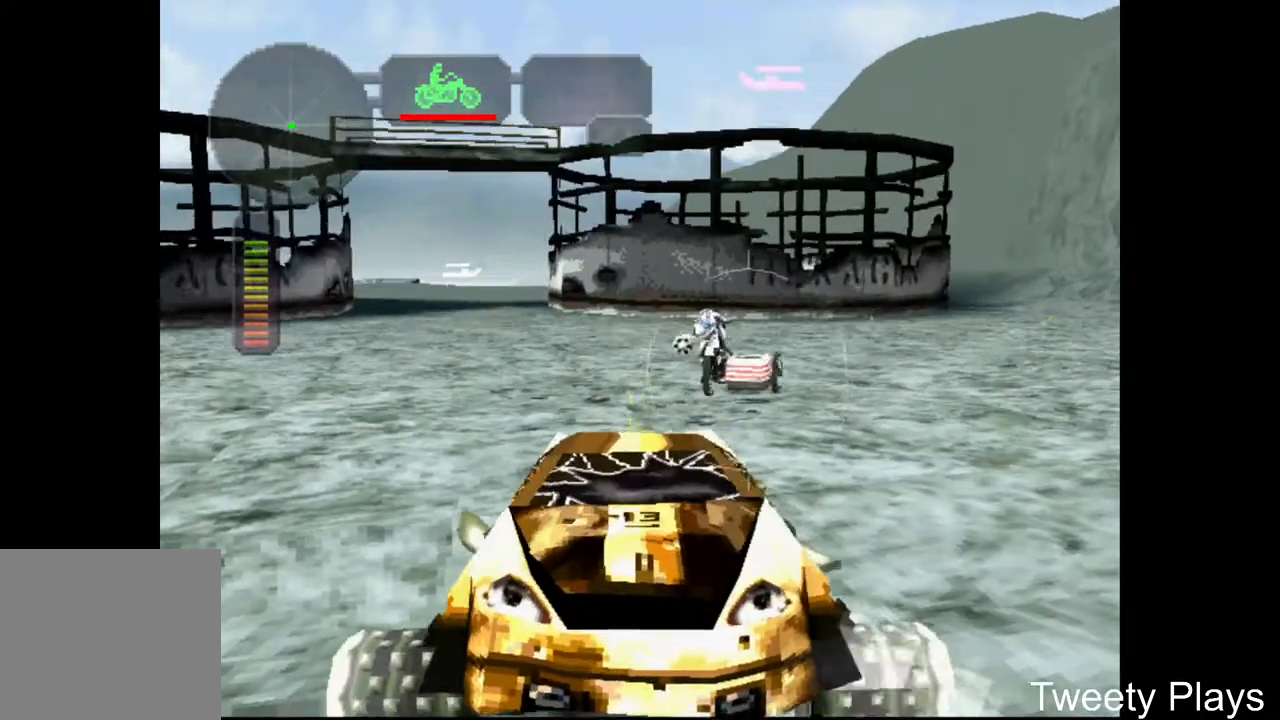
{"buttons": ["X", "R2", "DPAD_LEFT"], "events": [[200, "DPAD_RIGHT", "up"], [383, "DPAD_LEFT", "down"]]}
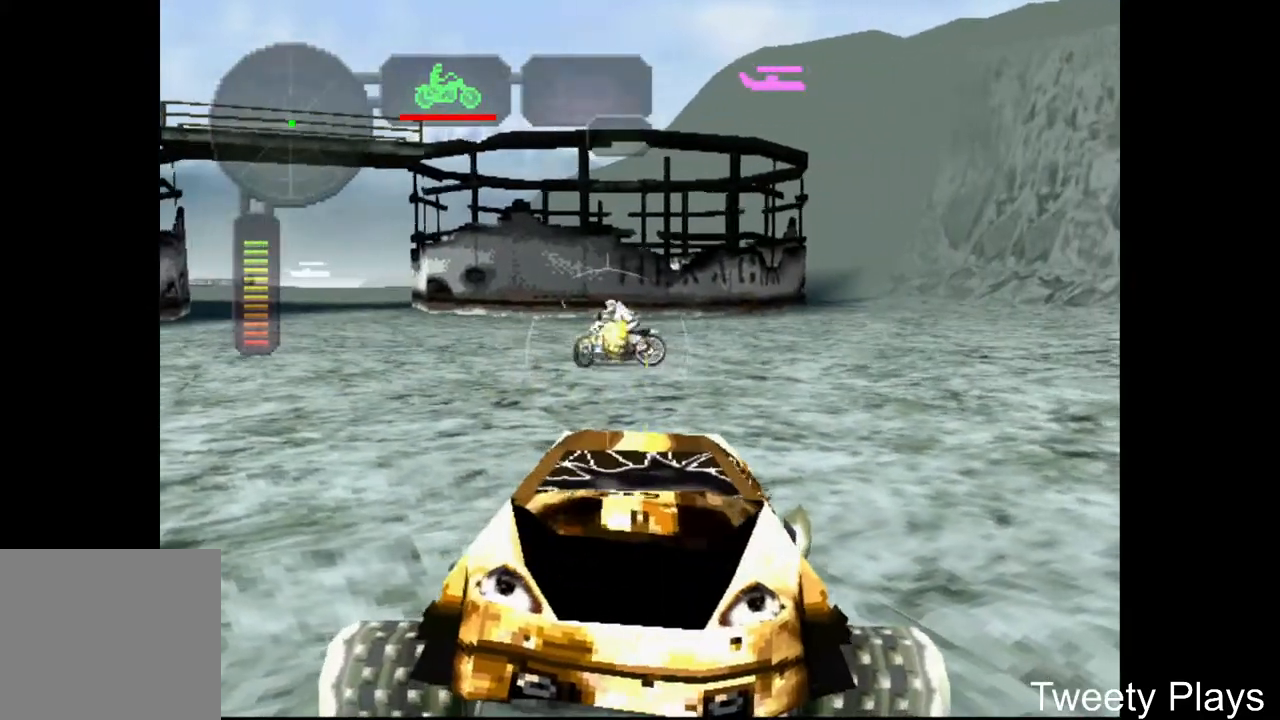
{"buttons": ["X", "R2", "DPAD_RIGHT"], "events": [[217, "DPAD_LEFT", "up"], [400, "DPAD_RIGHT", "down"]]}
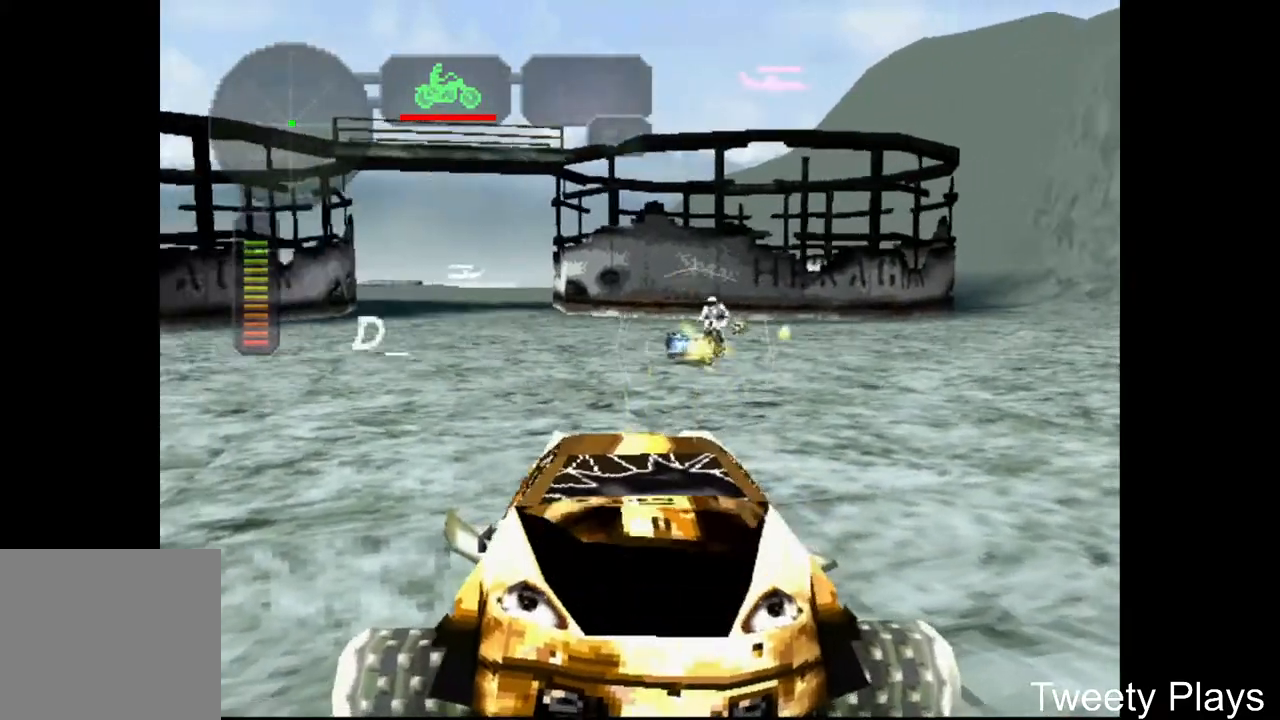
{"buttons": ["X", "R2"], "events": [[50, "DPAD_RIGHT", "up"], [333, "DPAD_RIGHT", "down"], [400, "DPAD_RIGHT", "up"]]}
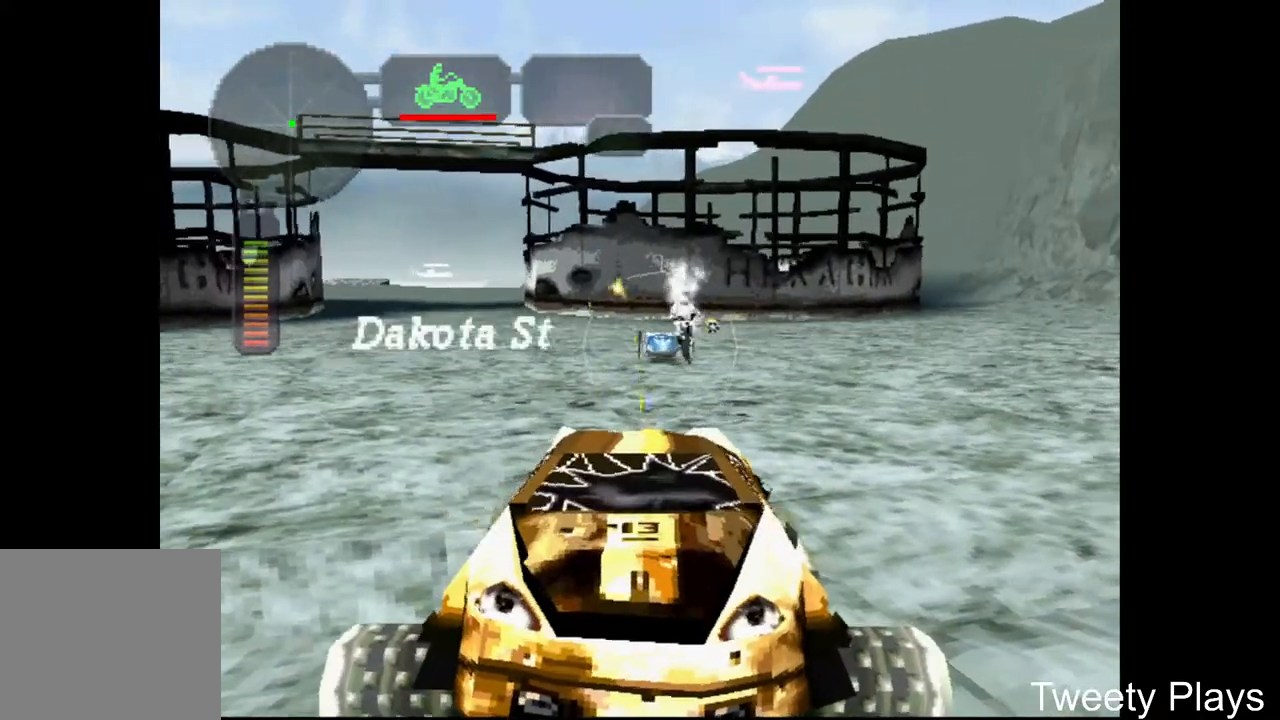
{"buttons": ["X", "R2"], "events": []}
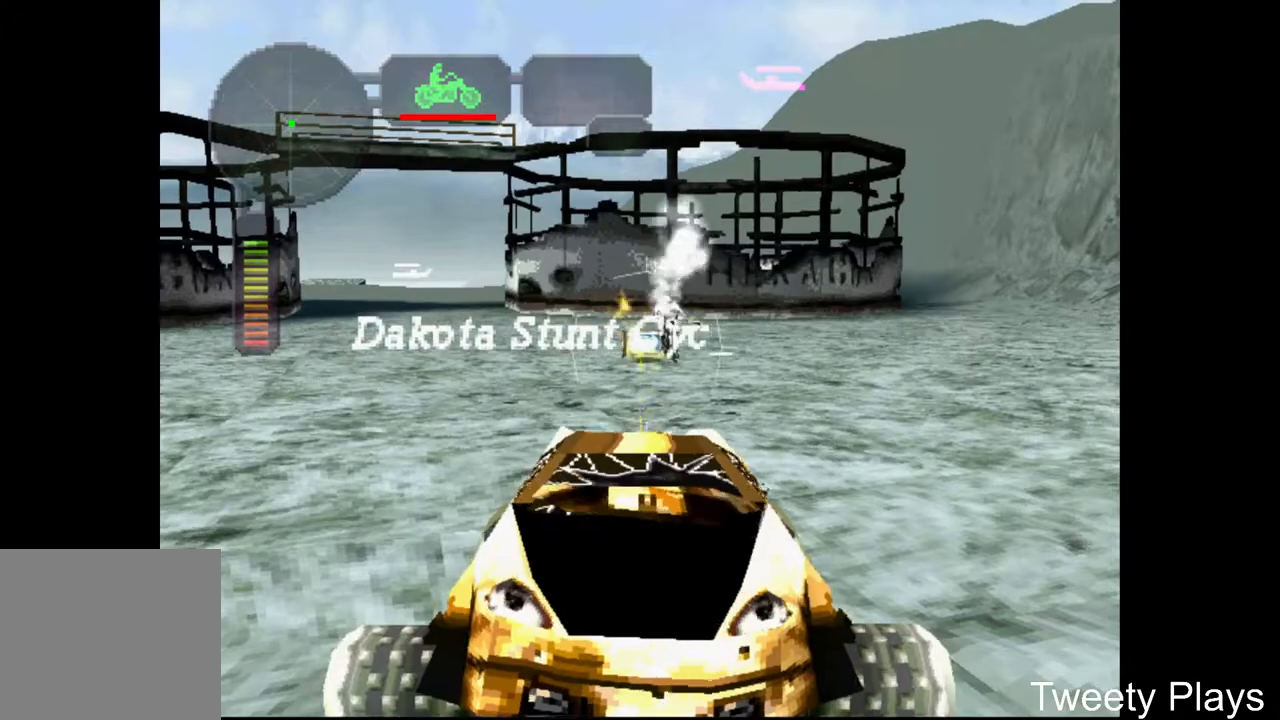
{"buttons": ["X", "R2"], "events": []}
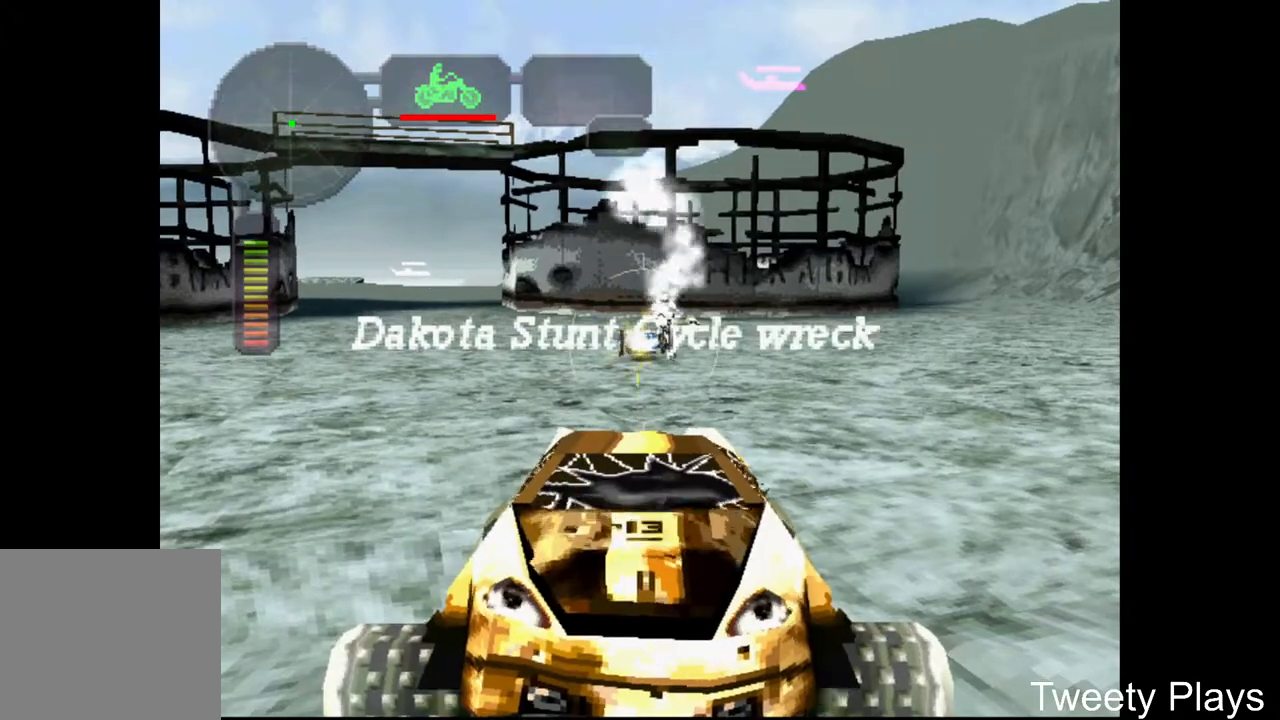
{"buttons": ["X", "R2"], "events": []}
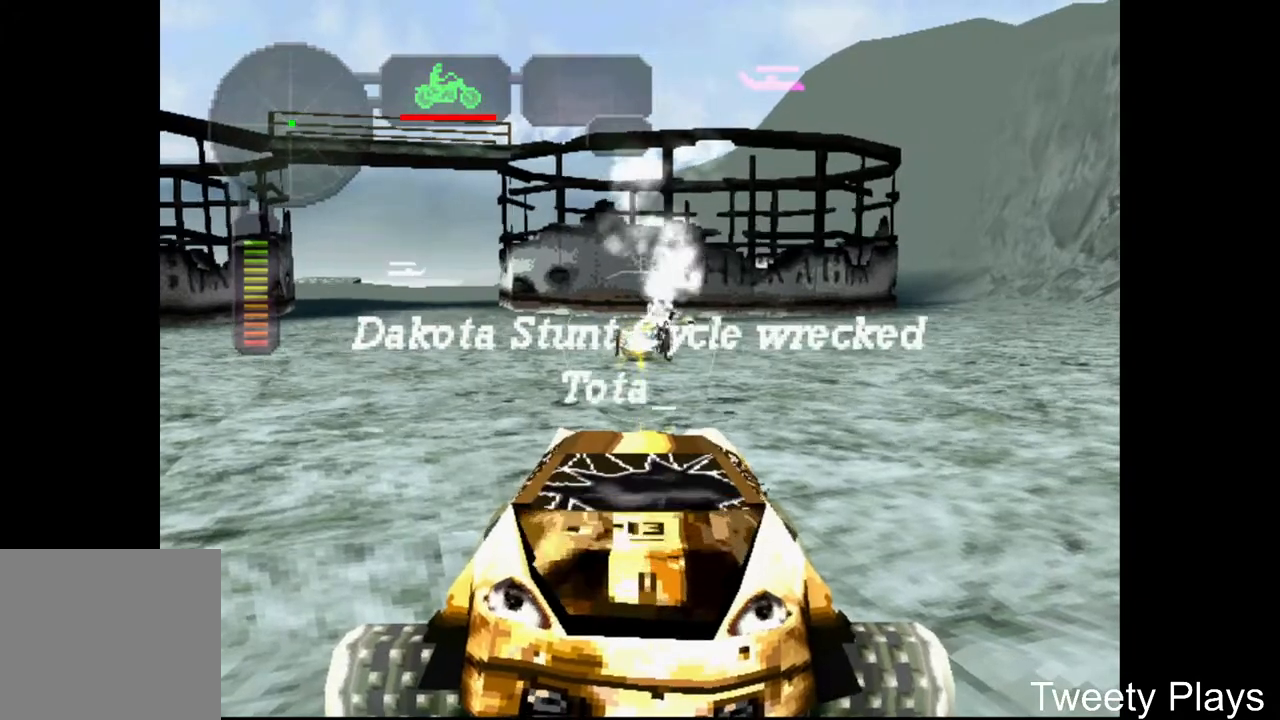
{"buttons": ["X", "R2"], "events": []}
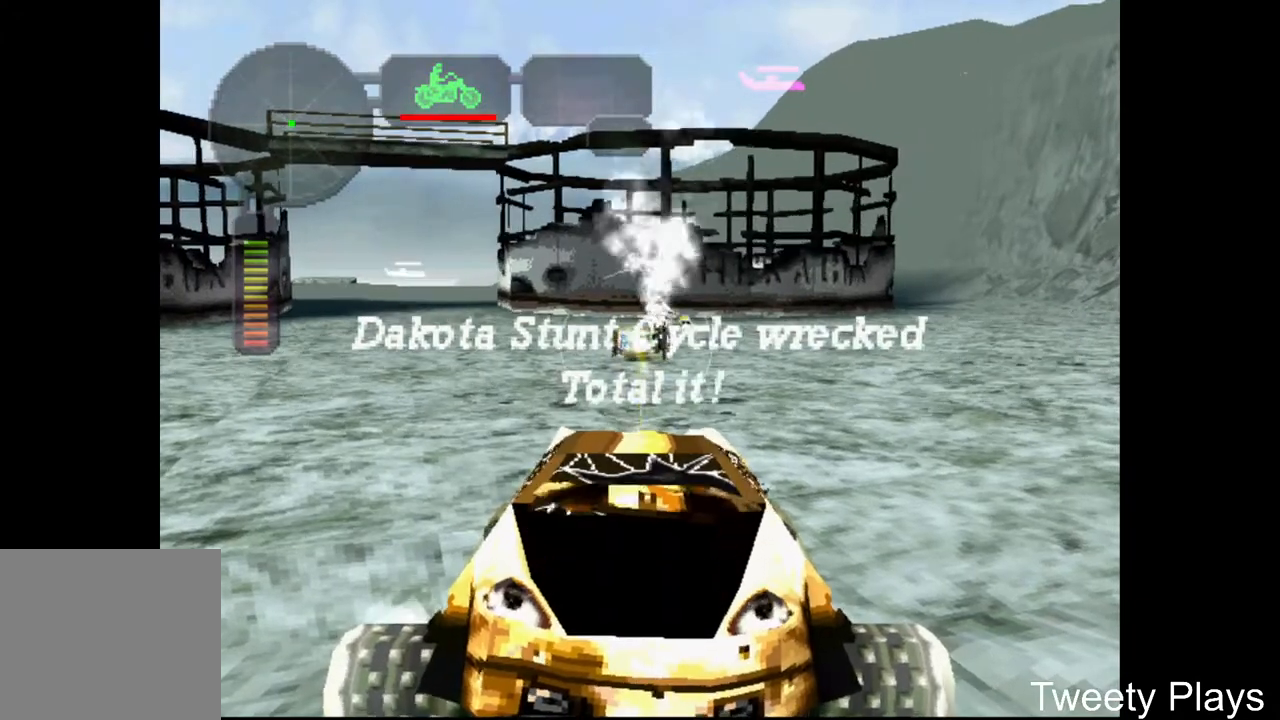
{"buttons": ["X", "R2"], "events": []}
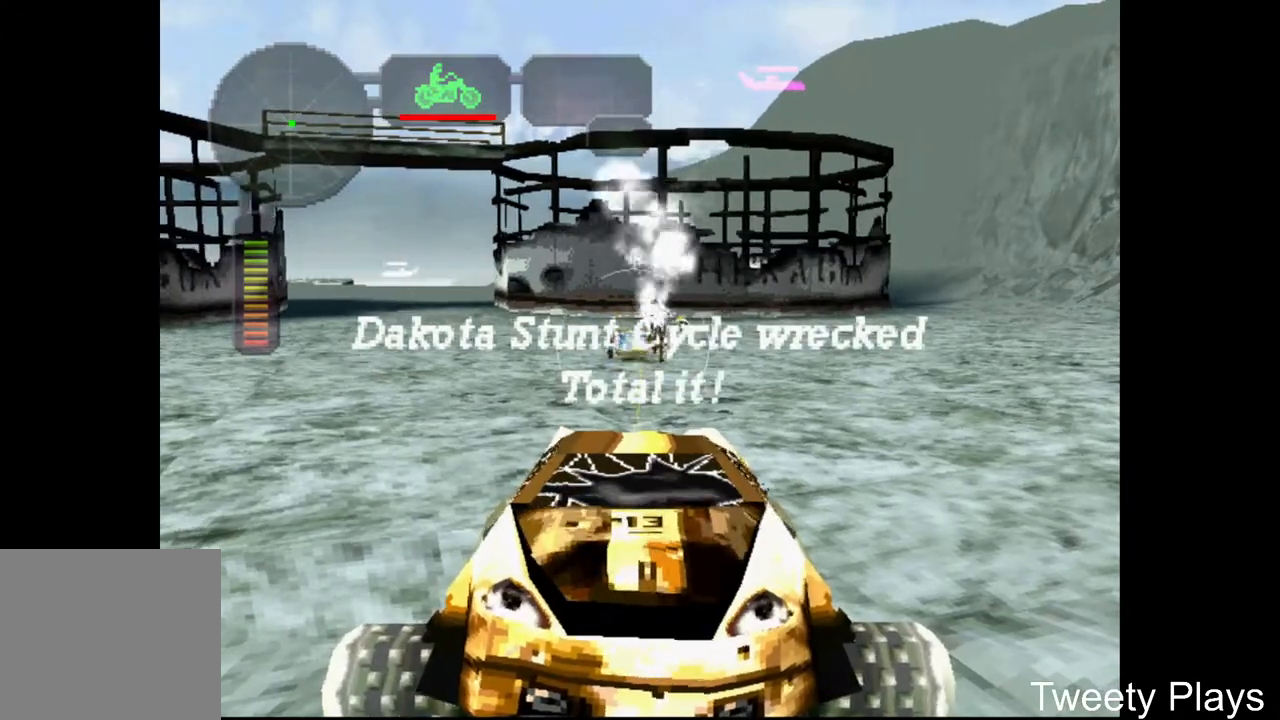
{"buttons": ["X", "R2"], "events": []}
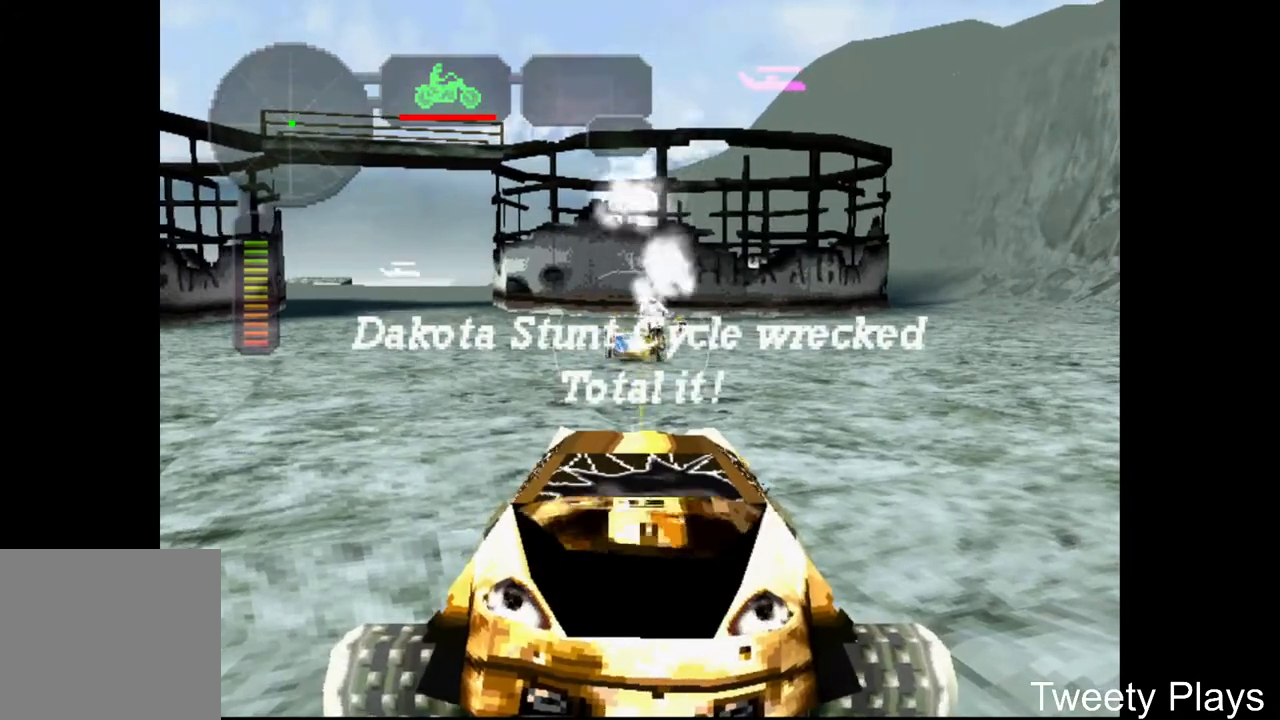
{"buttons": ["X", "R2"], "events": []}
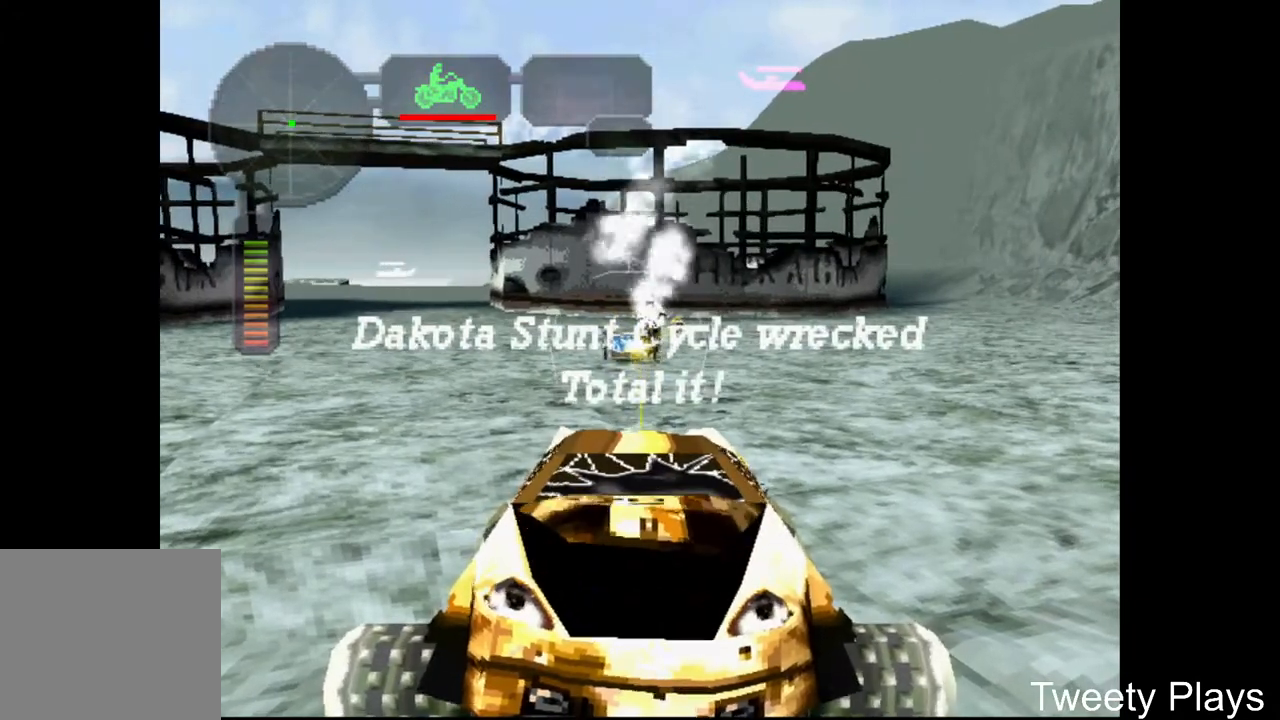
{"buttons": ["X", "R2"], "events": []}
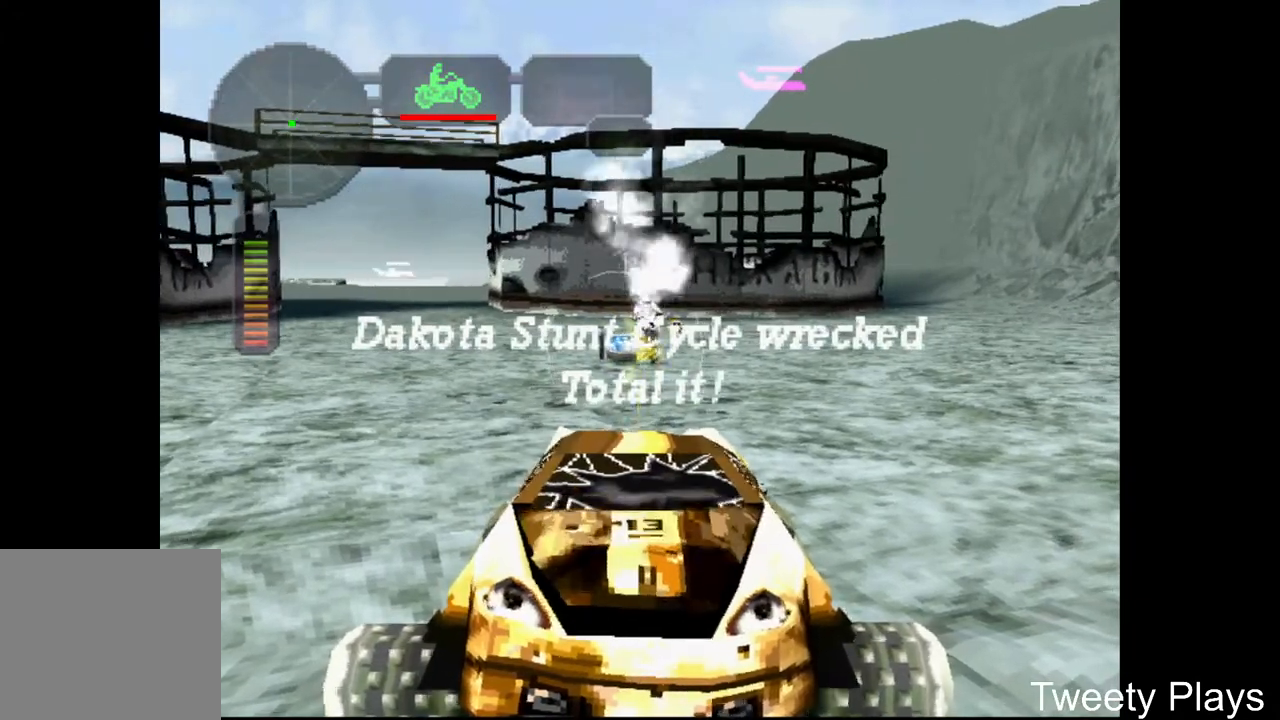
{"buttons": ["X", "R2"], "events": []}
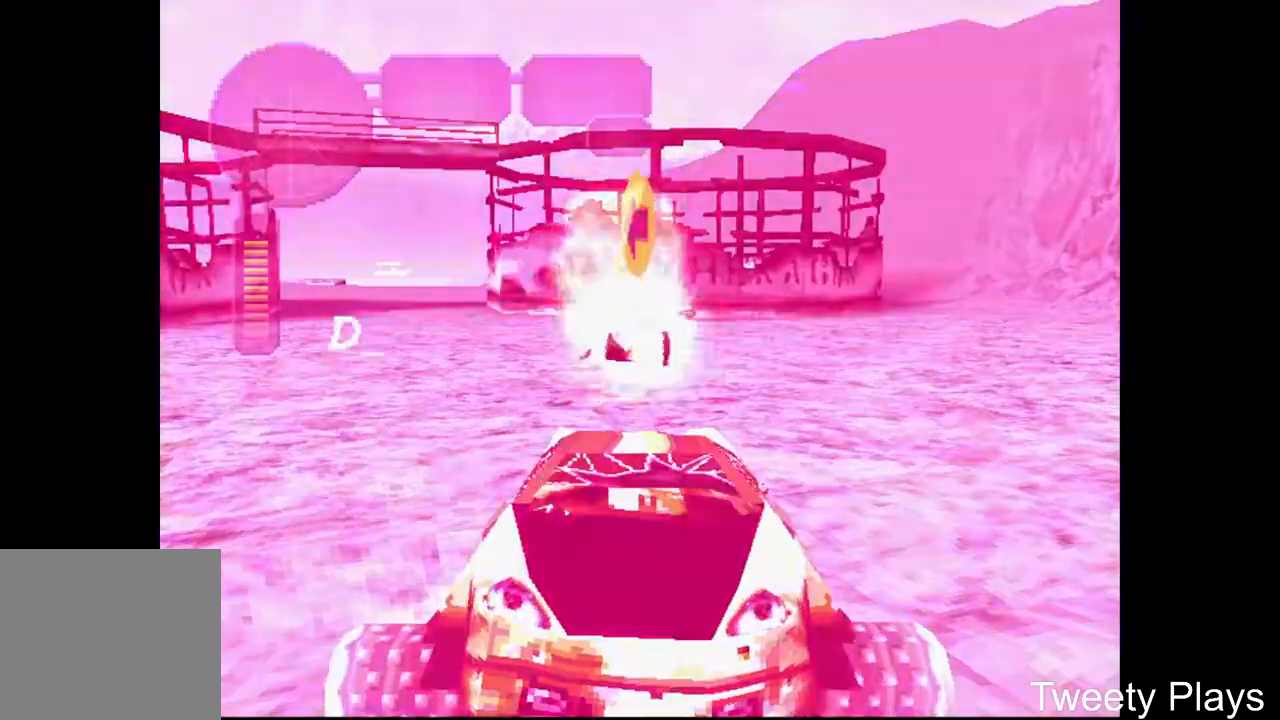
{"buttons": ["A", "R2"], "events": [[33, "X", "up"], [100, "A", "down"]]}
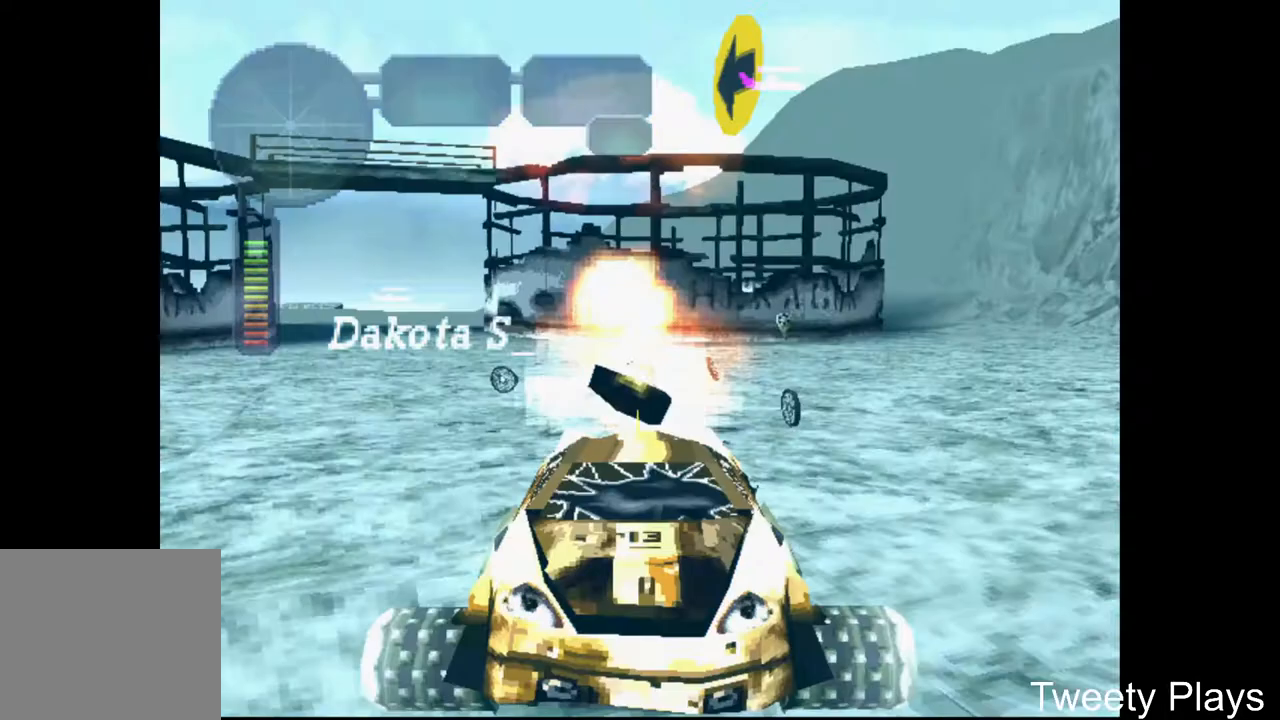
{"buttons": ["X"], "events": [[217, "R2", "up"], [267, "A", "up"], [483, "X", "down"]]}
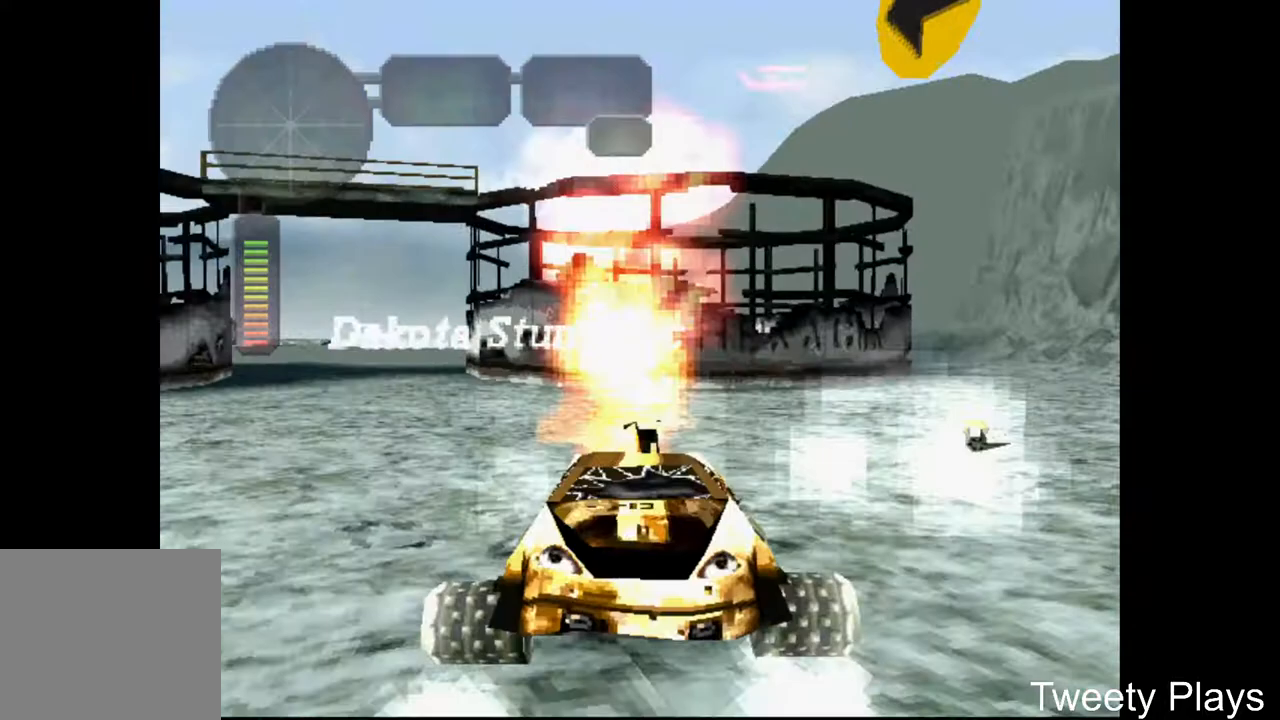
{"buttons": ["X"], "events": []}
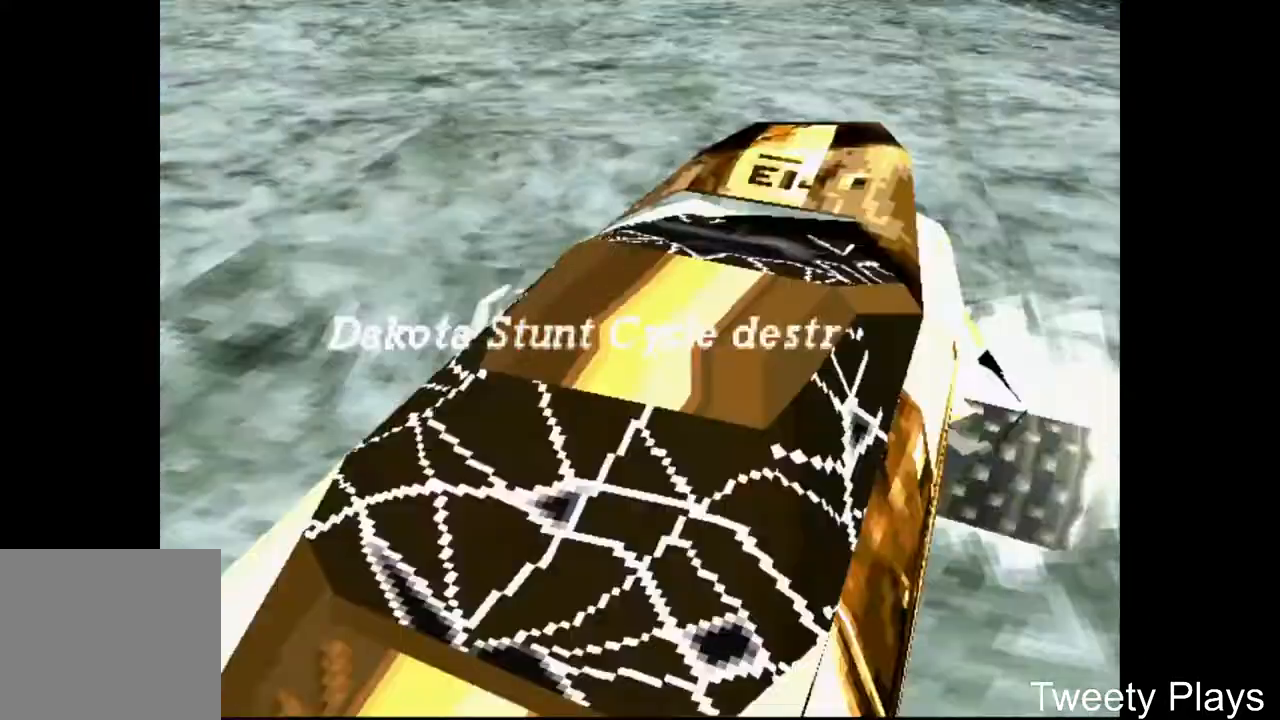
{"buttons": [], "events": [[367, "X", "up"]]}